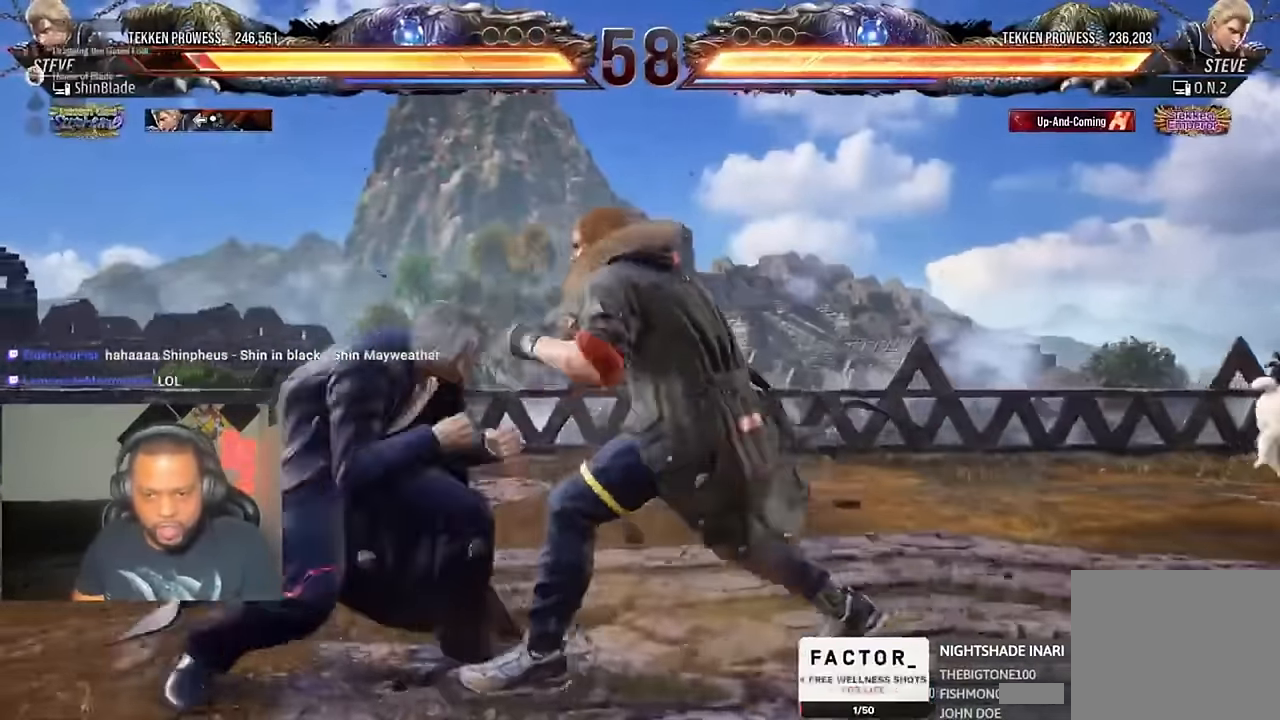
Gameplay with a controller (PlayStation layout); each line is a JSON object with the inputs held at the frame after it. "events" lists button and stick changes between this image and that frame as [ms after this image, input, new state], when the widget could be followed in between.
{"buttons": ["DPAD_LEFT"], "left_stick": "center", "right_stick": "center", "events": [[16, "DPAD_DOWN", "up"], [100, "DPAD_LEFT", "down"], [166, "DPAD_LEFT", "up"], [200, "DPAD_LEFT", "down"], [300, "SQUARE", "down"], [300, "TRIANGLE", "down"], [366, "TRIANGLE", "up"], [400, "SQUARE", "up"]]}
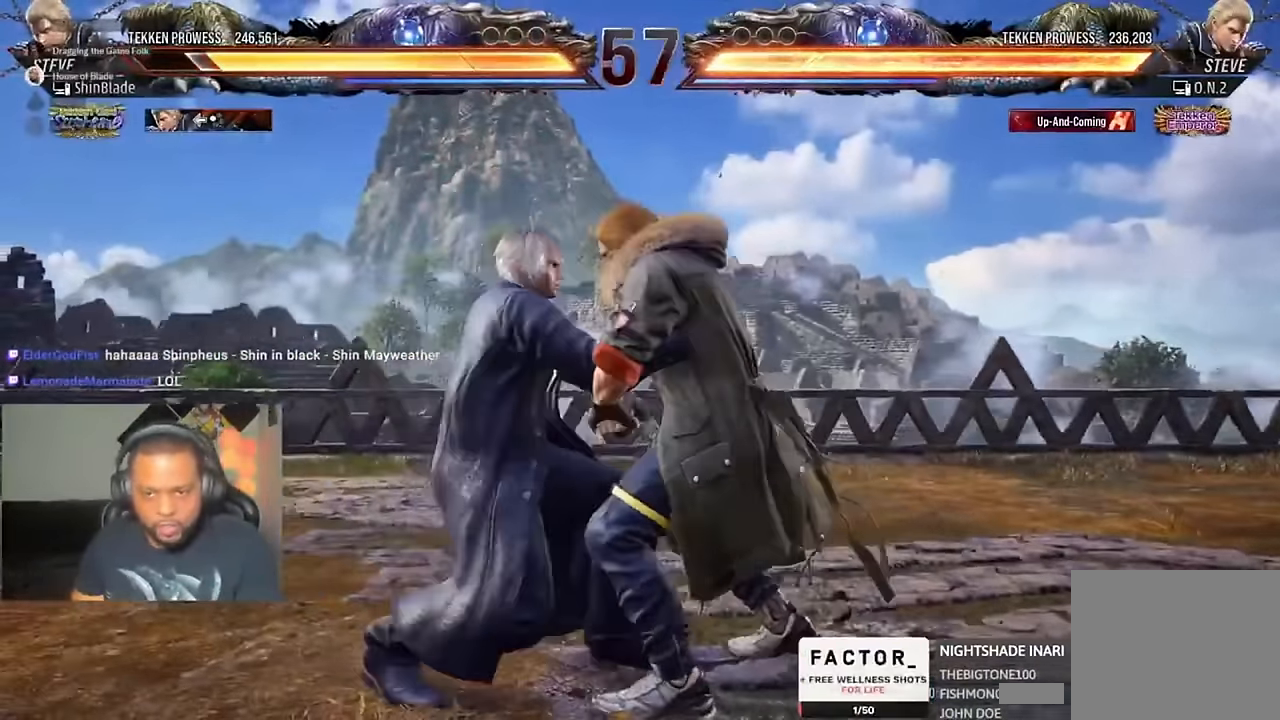
{"buttons": ["DPAD_LEFT"], "left_stick": "center", "right_stick": "center", "events": [[66, "SQUARE", "down"], [66, "TRIANGLE", "down"], [100, "SQUARE", "up"], [100, "TRIANGLE", "up"], [233, "SQUARE", "down"], [233, "TRIANGLE", "down"], [266, "SQUARE", "up"], [266, "TRIANGLE", "up"], [366, "DPAD_DOWN", "down"], [366, "DPAD_LEFT", "up"], [400, "SQUARE", "down"], [400, "TRIANGLE", "down"], [433, "DPAD_RIGHT", "down"], [466, "DPAD_RIGHT", "up"], [466, "SQUARE", "up"], [466, "TRIANGLE", "up"], [500, "DPAD_DOWN", "up"], [500, "DPAD_LEFT", "down"]]}
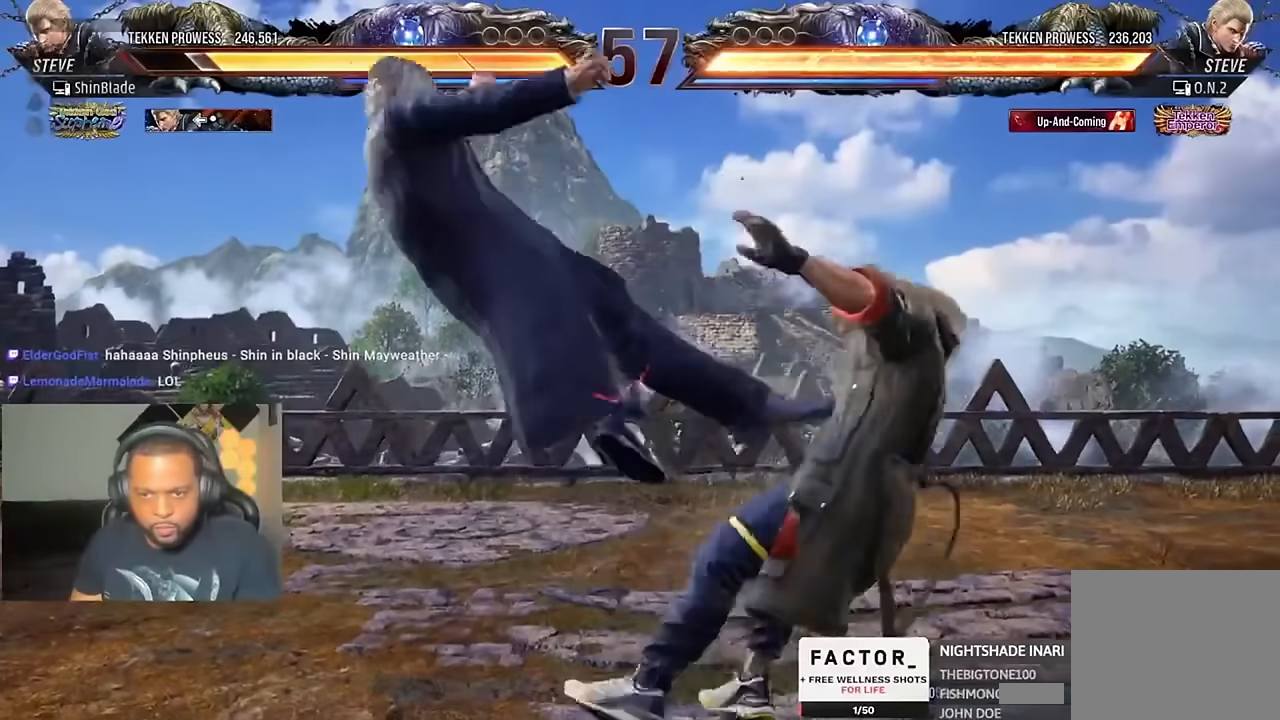
{"buttons": ["DPAD_LEFT"], "left_stick": "center", "right_stick": "center", "events": [[33, "DPAD_DOWN", "down"], [33, "SQUARE", "down"], [33, "TRIANGLE", "down"], [100, "DPAD_DOWN", "up"], [100, "SQUARE", "up"], [133, "DPAD_LEFT", "up"], [133, "DPAD_UP", "down"], [133, "TRIANGLE", "up"], [166, "DPAD_UP", "up"], [466, "DPAD_LEFT", "down"]]}
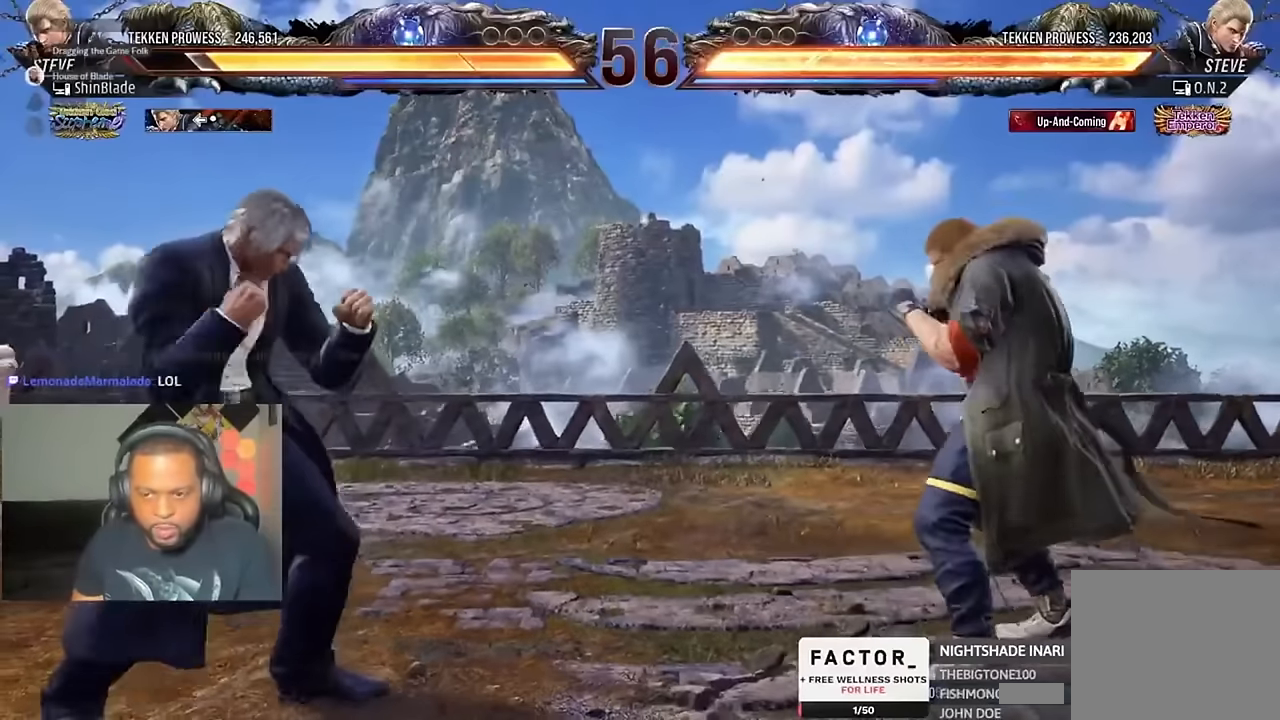
{"buttons": [], "left_stick": "center", "right_stick": "center", "events": [[33, "DPAD_LEFT", "up"], [100, "DPAD_LEFT", "down"], [200, "DPAD_LEFT", "up"], [300, "CIRCLE", "down"], [300, "CROSS", "down"], [400, "CIRCLE", "up"], [400, "CROSS", "up"]]}
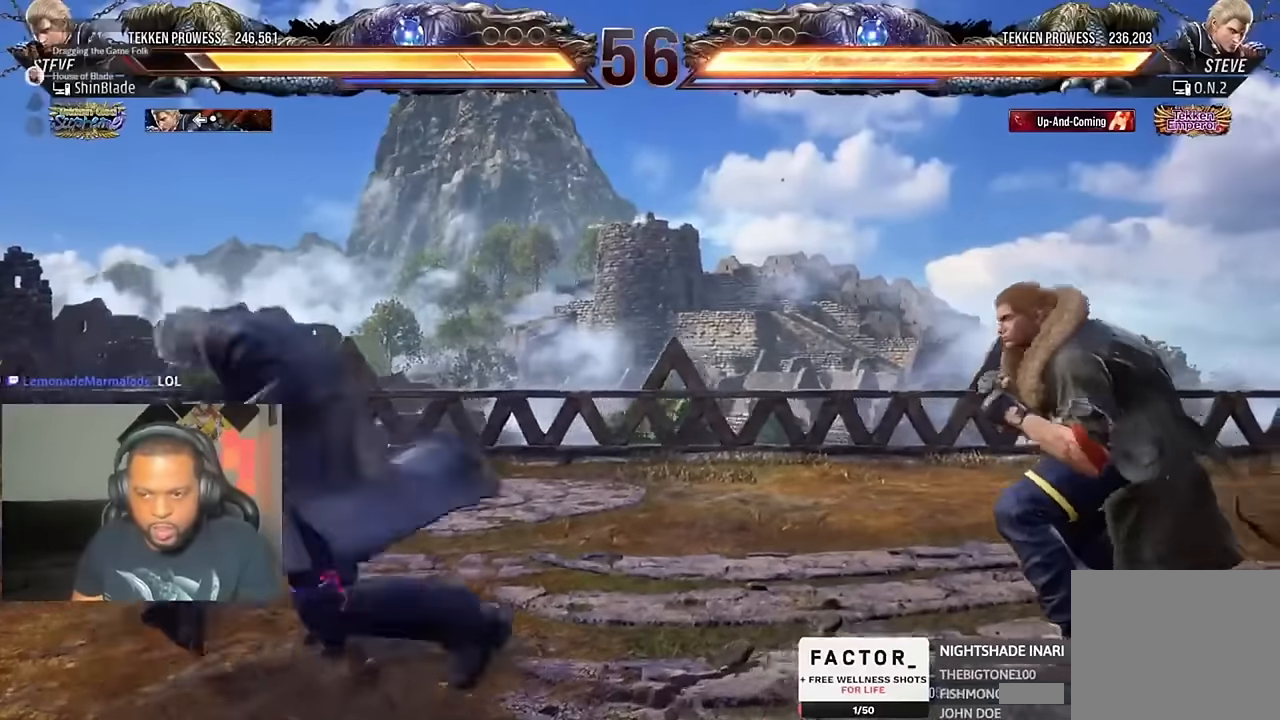
{"buttons": ["SQUARE", "DPAD_DOWN"], "left_stick": "center", "right_stick": "center", "events": [[33, "DPAD_DOWN", "down"], [300, "SQUARE", "down"], [366, "TRIANGLE", "down"], [433, "SQUARE", "up"], [466, "SQUARE", "down"], [500, "TRIANGLE", "up"]]}
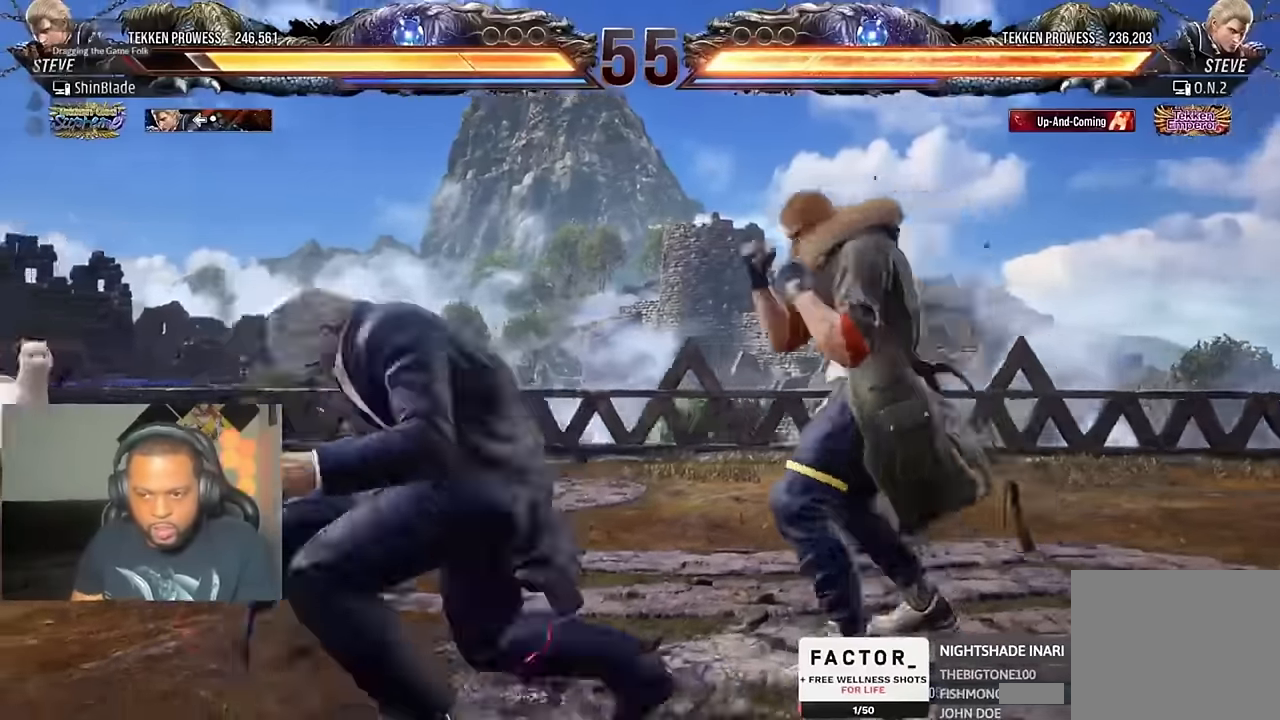
{"buttons": ["SQUARE"], "left_stick": "center", "right_stick": "center", "events": [[66, "SQUARE", "up"], [66, "TRIANGLE", "down"], [133, "SQUARE", "down"], [233, "SQUARE", "up"], [300, "SQUARE", "down"], [333, "SQUARE", "up"], [366, "TRIANGLE", "up"], [400, "SQUARE", "down"], [466, "DPAD_DOWN", "up"]]}
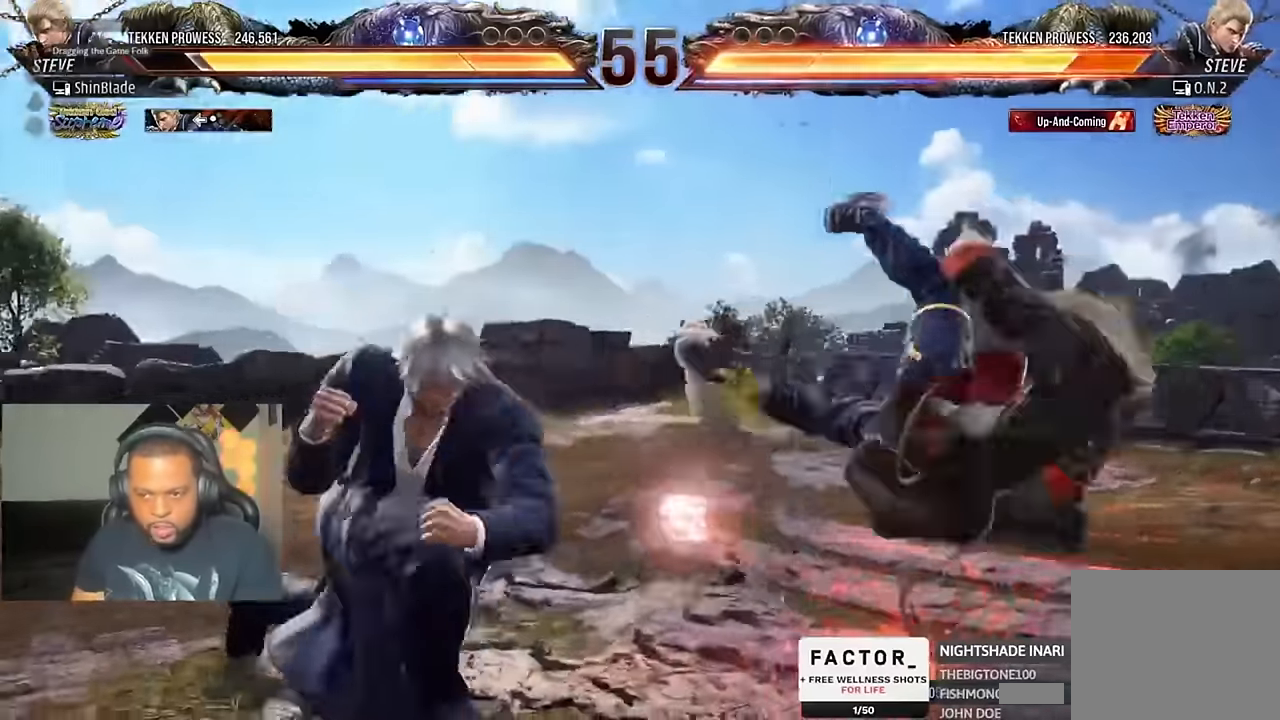
{"buttons": ["TRIANGLE", "DPAD_DOWN"], "left_stick": "center", "right_stick": "center"}
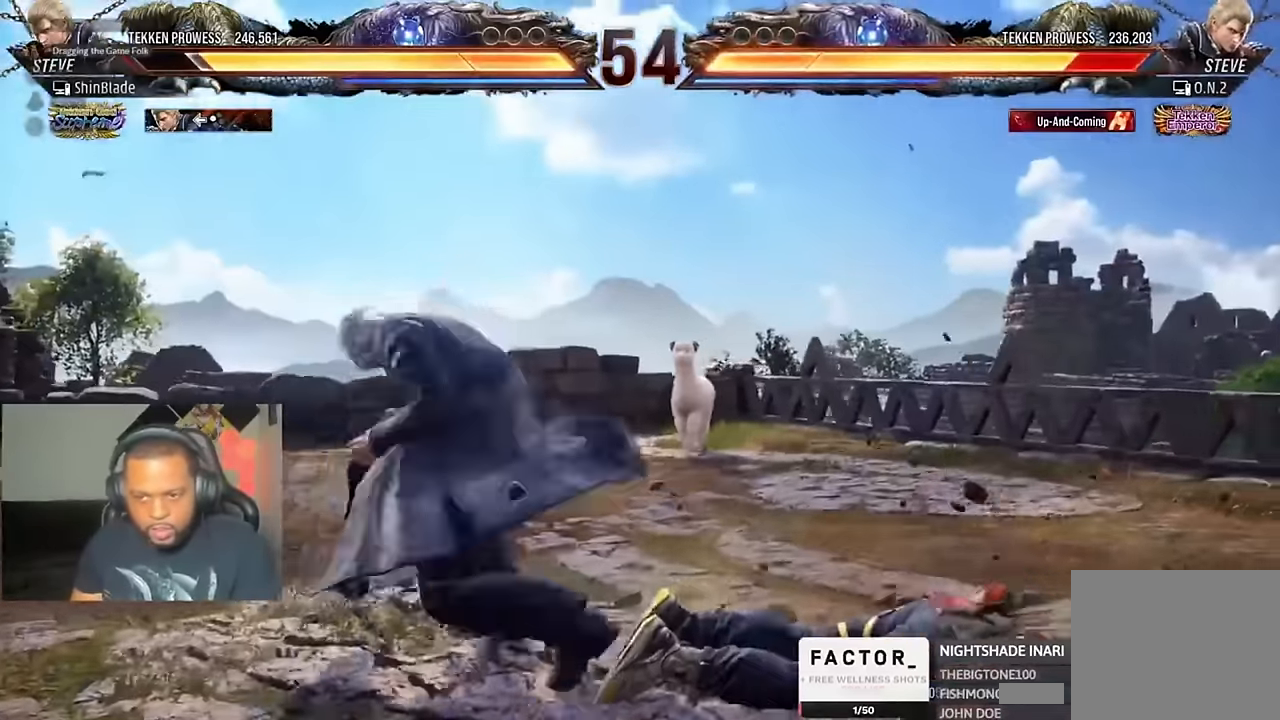
{"buttons": ["SQUARE", "TRIANGLE", "DPAD_UP"], "left_stick": "center", "right_stick": "center"}
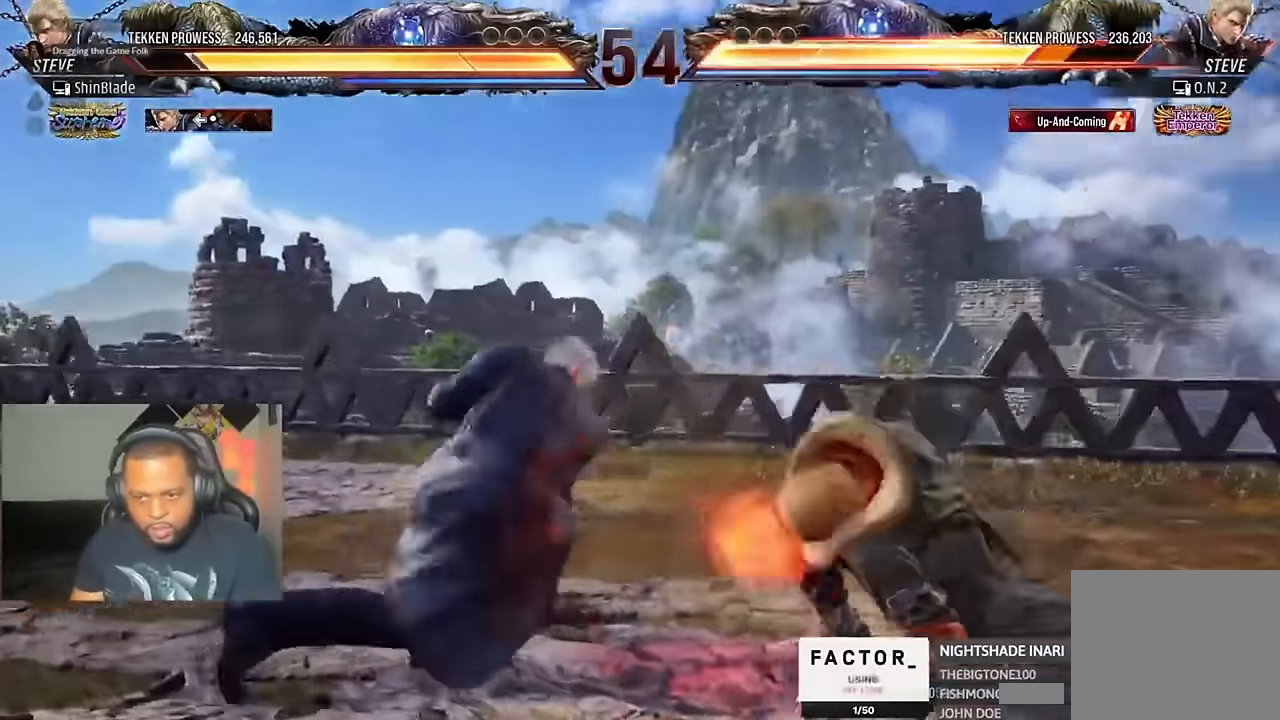
{"buttons": [], "left_stick": "center", "right_stick": "center", "events": [[33, "TRIANGLE", "up"], [66, "DPAD_UP", "up"], [166, "SQUARE", "up"], [300, "DPAD_LEFT", "down"], [300, "DPAD_UP", "down"], [333, "CROSS", "down"], [466, "DPAD_LEFT", "up"], [500, "CROSS", "up"], [500, "DPAD_UP", "up"]]}
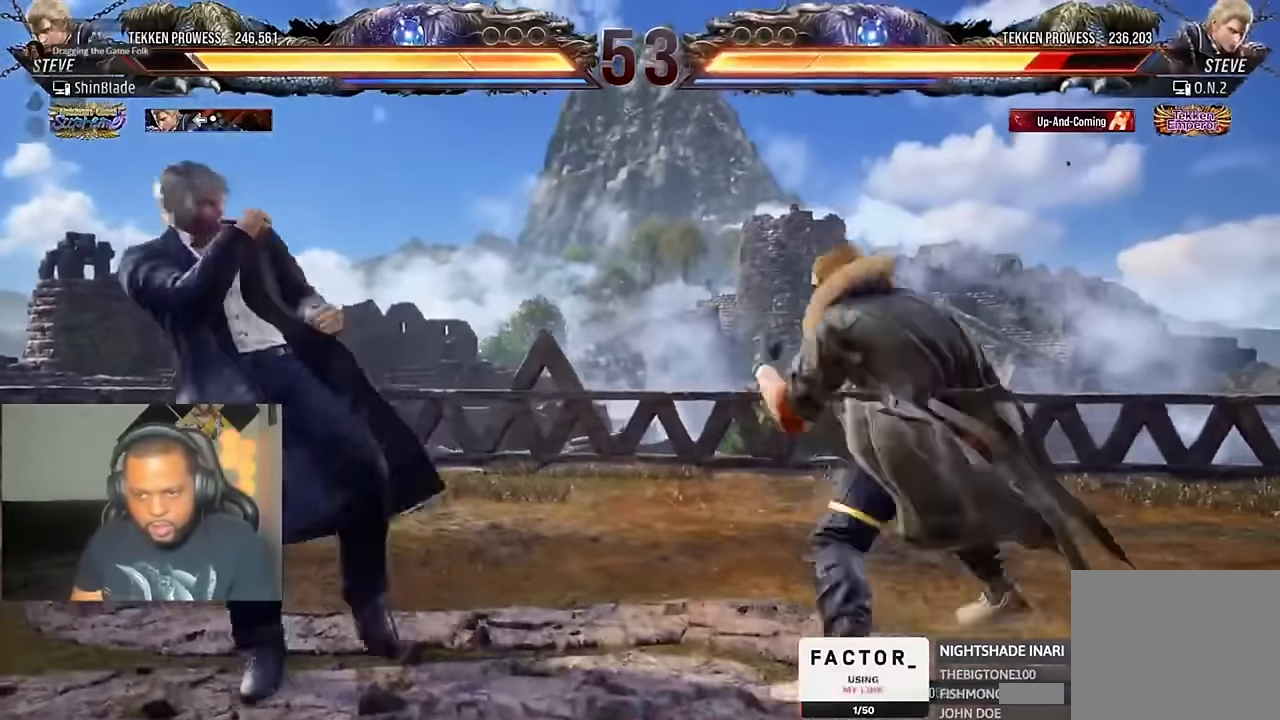
{"buttons": [], "left_stick": "center", "right_stick": "center", "events": []}
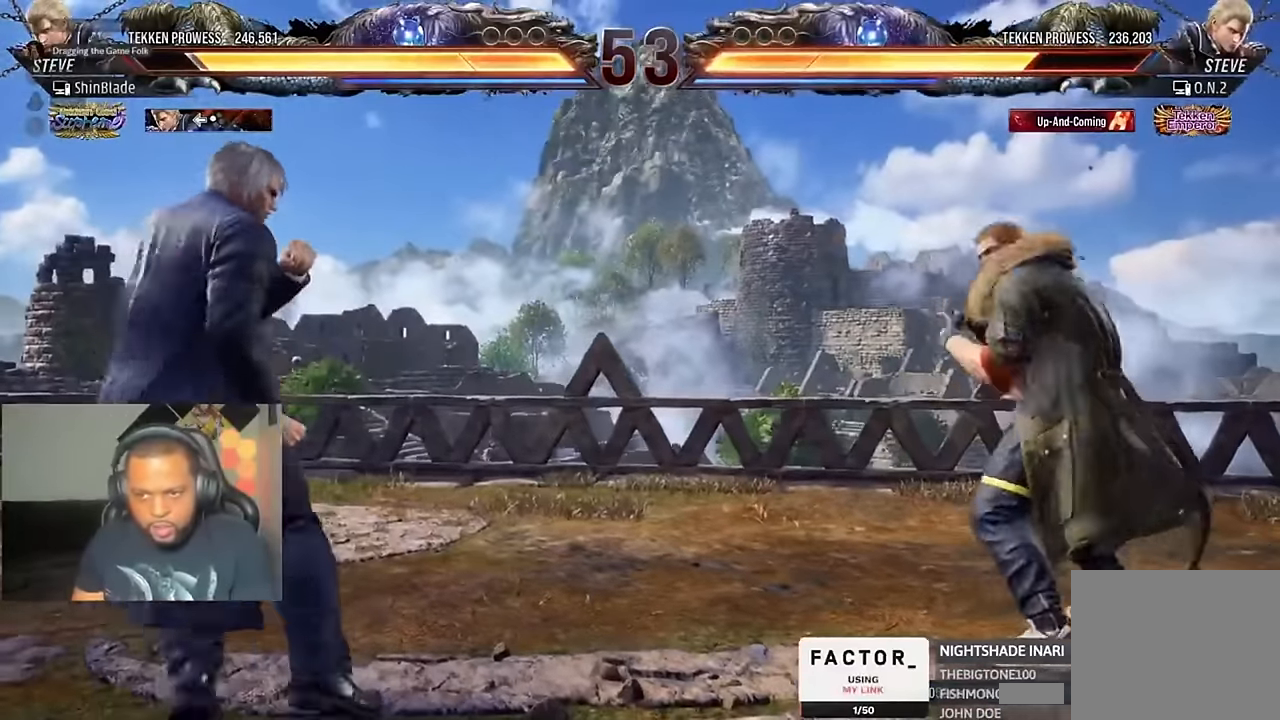
{"buttons": [], "left_stick": "center", "right_stick": "center", "events": []}
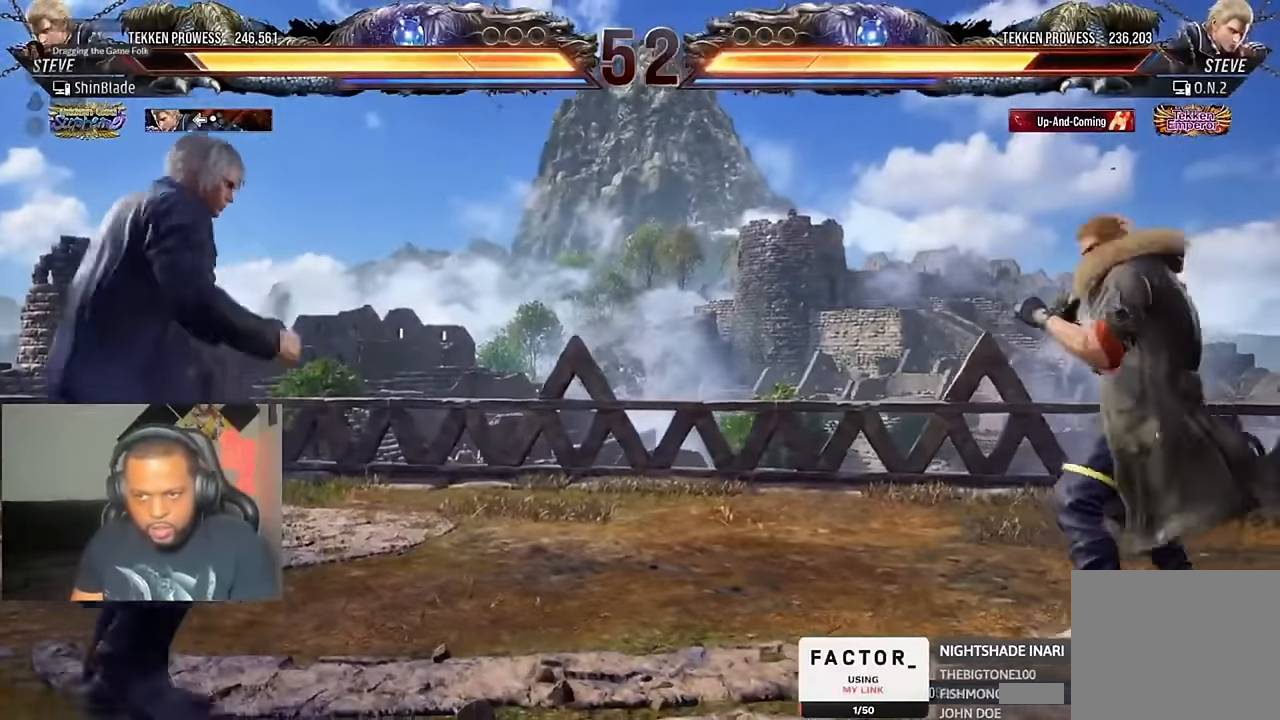
{"buttons": [], "left_stick": "center", "right_stick": "center", "events": []}
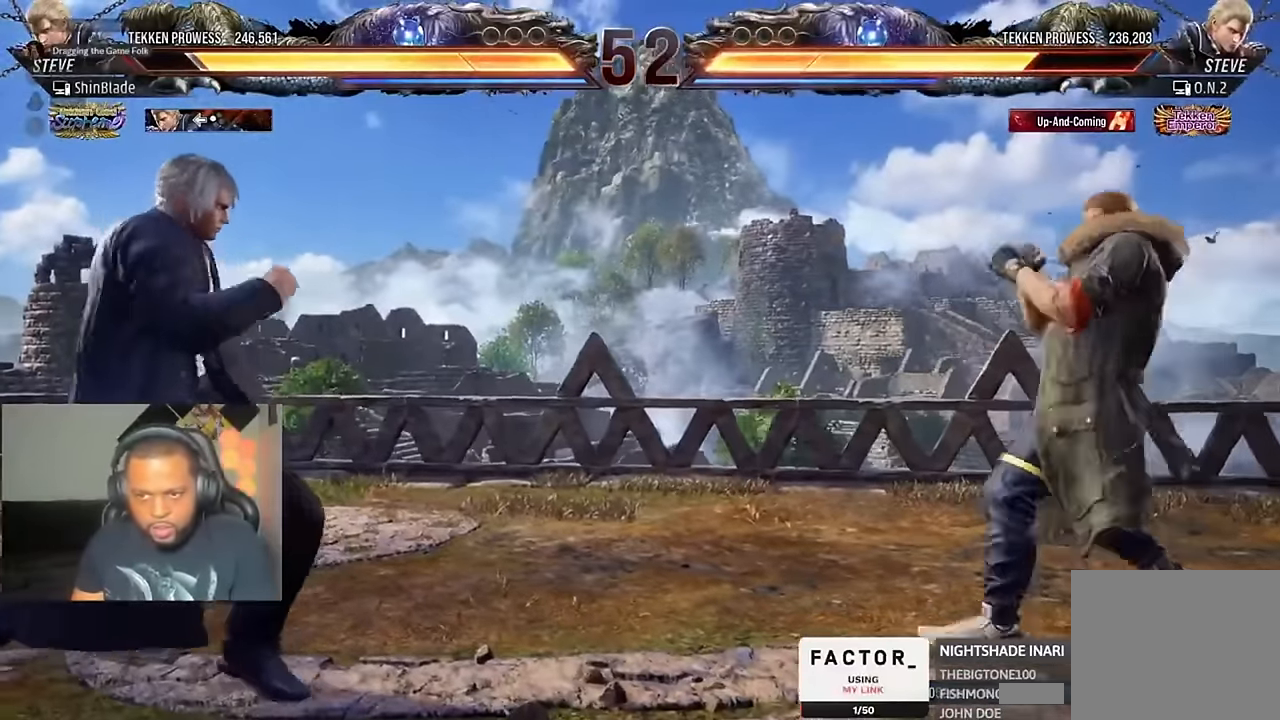
{"buttons": ["TRIANGLE"], "left_stick": "center", "right_stick": "center", "events": [[500, "TRIANGLE", "down"]]}
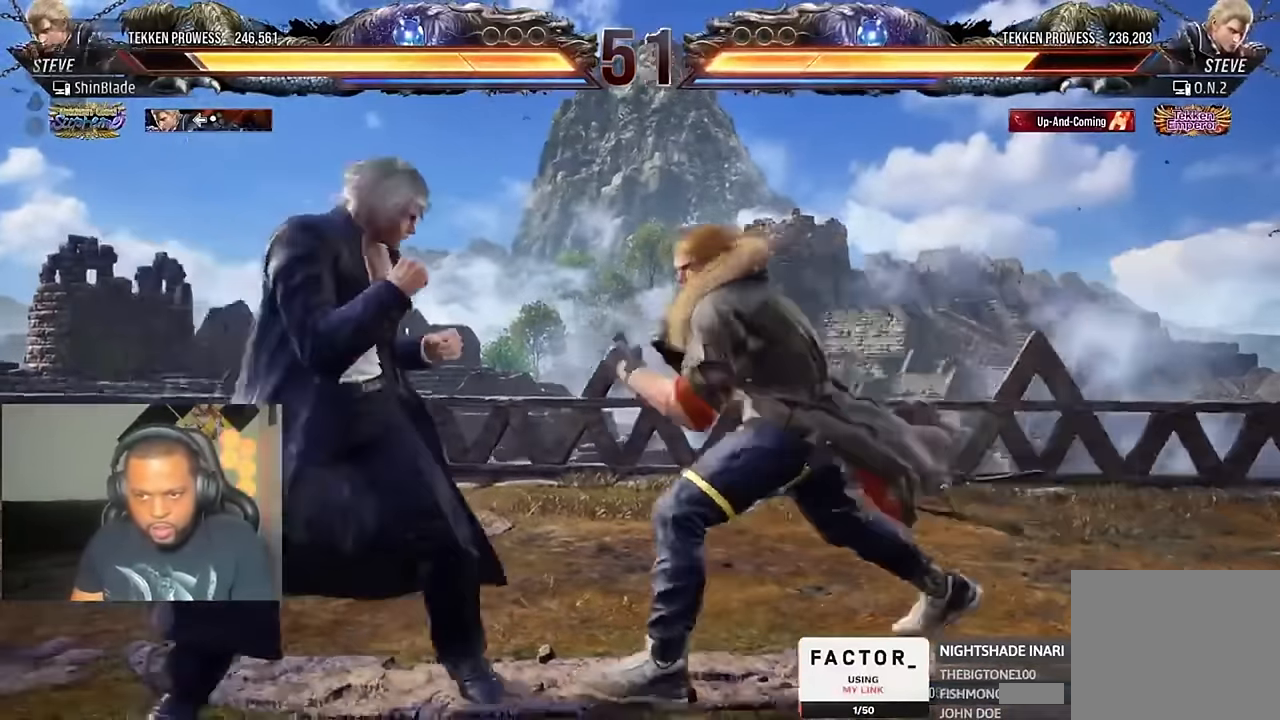
{"buttons": ["CROSS", "DPAD_LEFT"], "left_stick": "center", "right_stick": "center", "events": [[66, "DPAD_RIGHT", "down"], [66, "SQUARE", "down"], [133, "DPAD_RIGHT", "up"], [133, "TRIANGLE", "up"], [166, "DPAD_LEFT", "down"], [166, "TRIANGLE", "down"], [200, "DPAD_UP", "down"], [266, "SQUARE", "up"], [300, "DPAD_UP", "up"], [333, "SQUARE", "down"], [466, "CROSS", "down"], [466, "SQUARE", "up"], [466, "TRIANGLE", "up"]]}
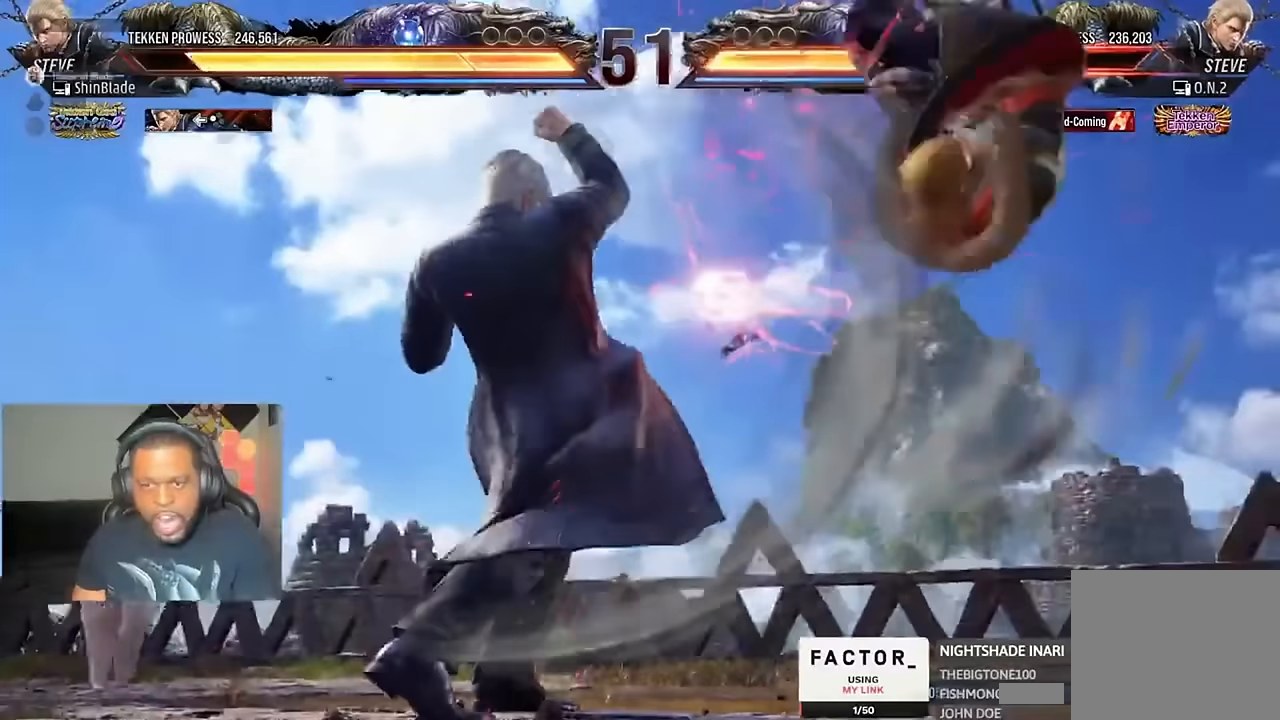
{"buttons": ["CROSS", "DPAD_RIGHT"], "left_stick": "center", "right_stick": "center", "events": [[33, "DPAD_LEFT", "up"], [66, "R1", "down"], [66, "R2", "down"], [133, "CROSS", "up"], [166, "R1", "up"], [166, "R2", "up"], [233, "DPAD_RIGHT", "down"], [266, "CROSS", "down"]]}
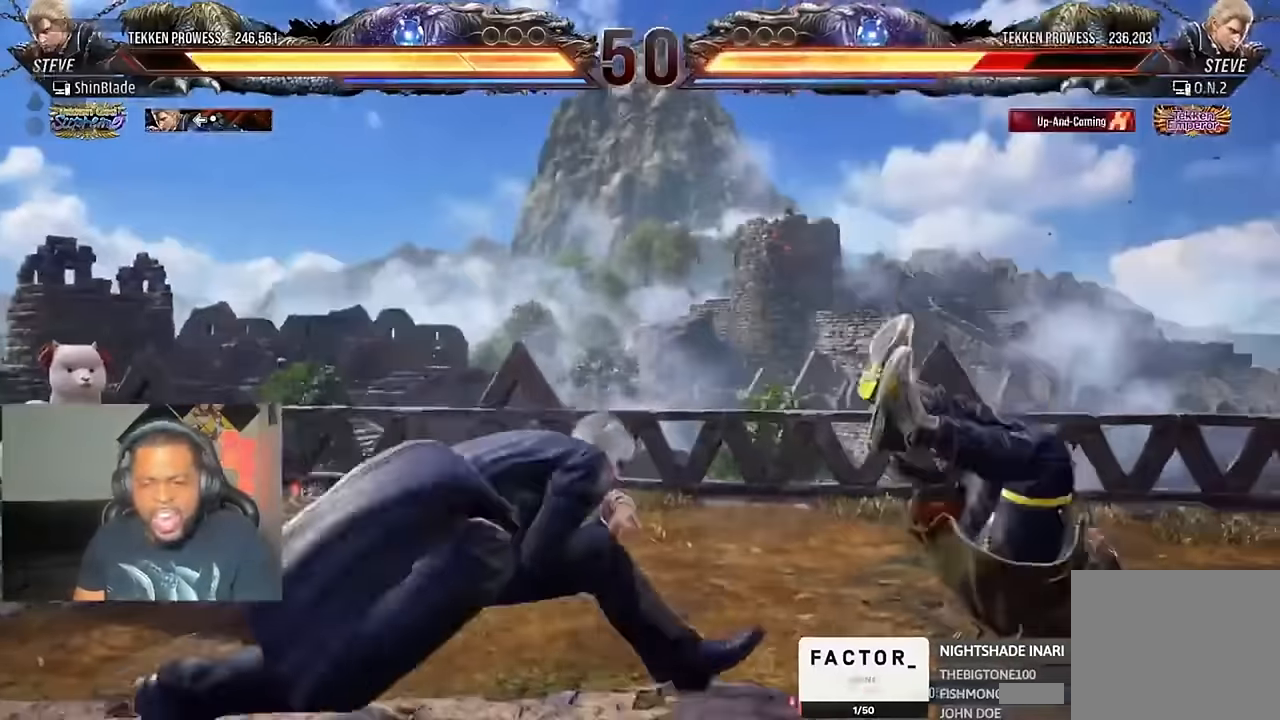
{"buttons": ["SQUARE", "DPAD_RIGHT"], "left_stick": "center", "right_stick": "center", "events": [[333, "CROSS", "up"], [333, "SQUARE", "down"], [366, "DPAD_RIGHT", "up"], [433, "DPAD_RIGHT", "down"], [433, "SQUARE", "up"], [466, "SQUARE", "down"]]}
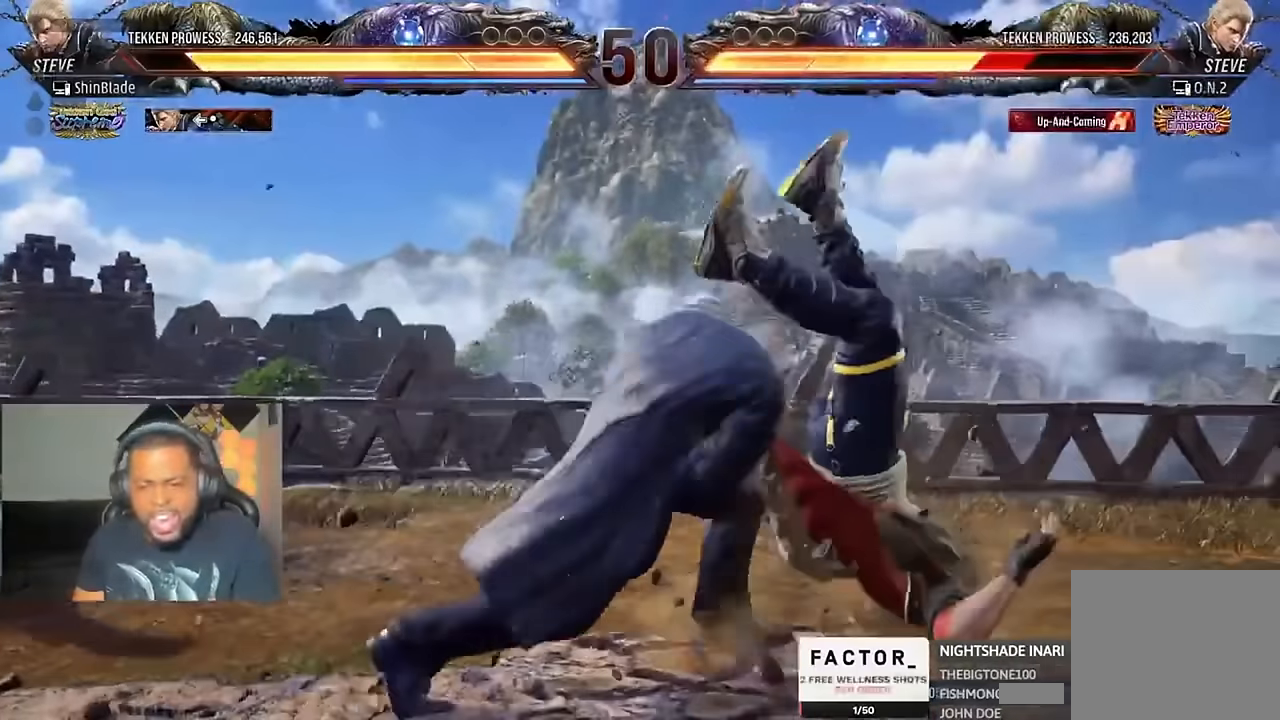
{"buttons": ["TRIANGLE", "DPAD_UP", "DPAD_LEFT"], "left_stick": "center", "right_stick": "center", "events": [[33, "SQUARE", "up"], [66, "DPAD_RIGHT", "up"], [100, "SQUARE", "down"], [233, "SQUARE", "up"], [400, "DPAD_LEFT", "down"], [400, "DPAD_UP", "down"], [466, "TRIANGLE", "down"]]}
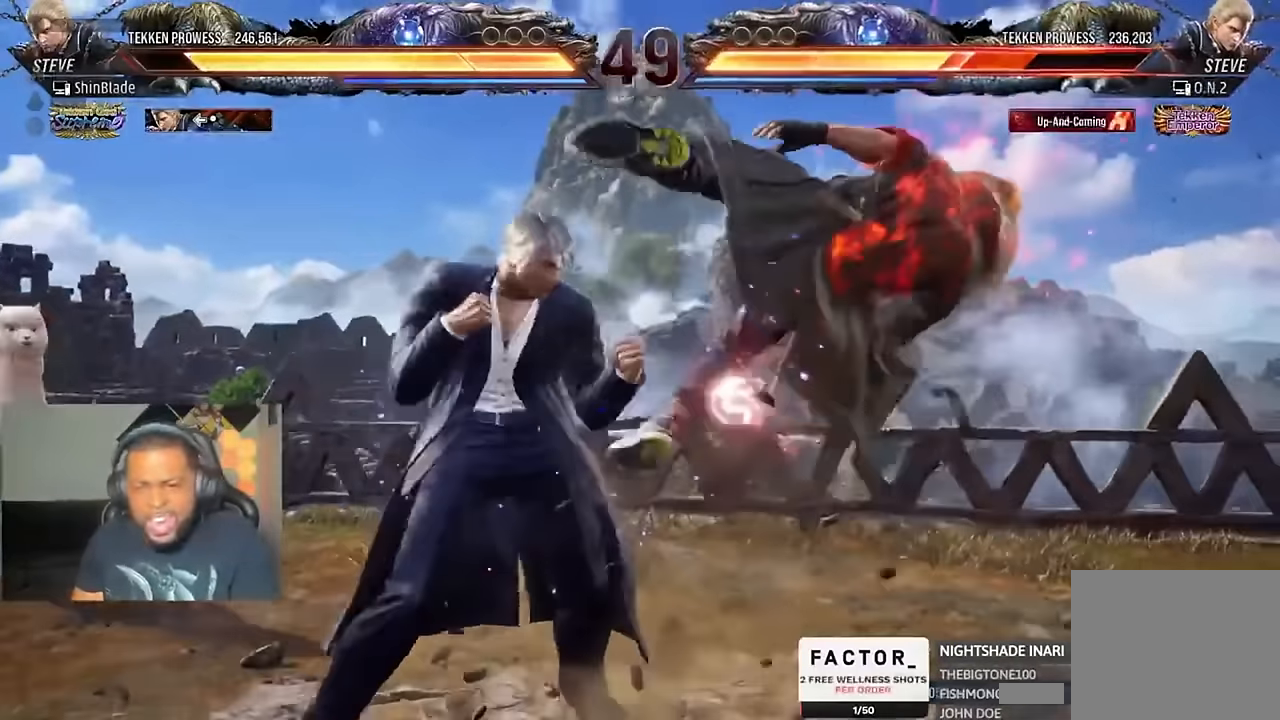
{"buttons": ["CROSS", "DPAD_RIGHT"], "left_stick": "center", "right_stick": "center", "events": [[100, "CROSS", "down"], [100, "DPAD_LEFT", "up"], [133, "DPAD_UP", "up"], [133, "TRIANGLE", "up"], [166, "DPAD_RIGHT", "down"], [200, "CROSS", "up"], [266, "CROSS", "down"], [333, "CROSS", "up"], [366, "CROSS", "down"]]}
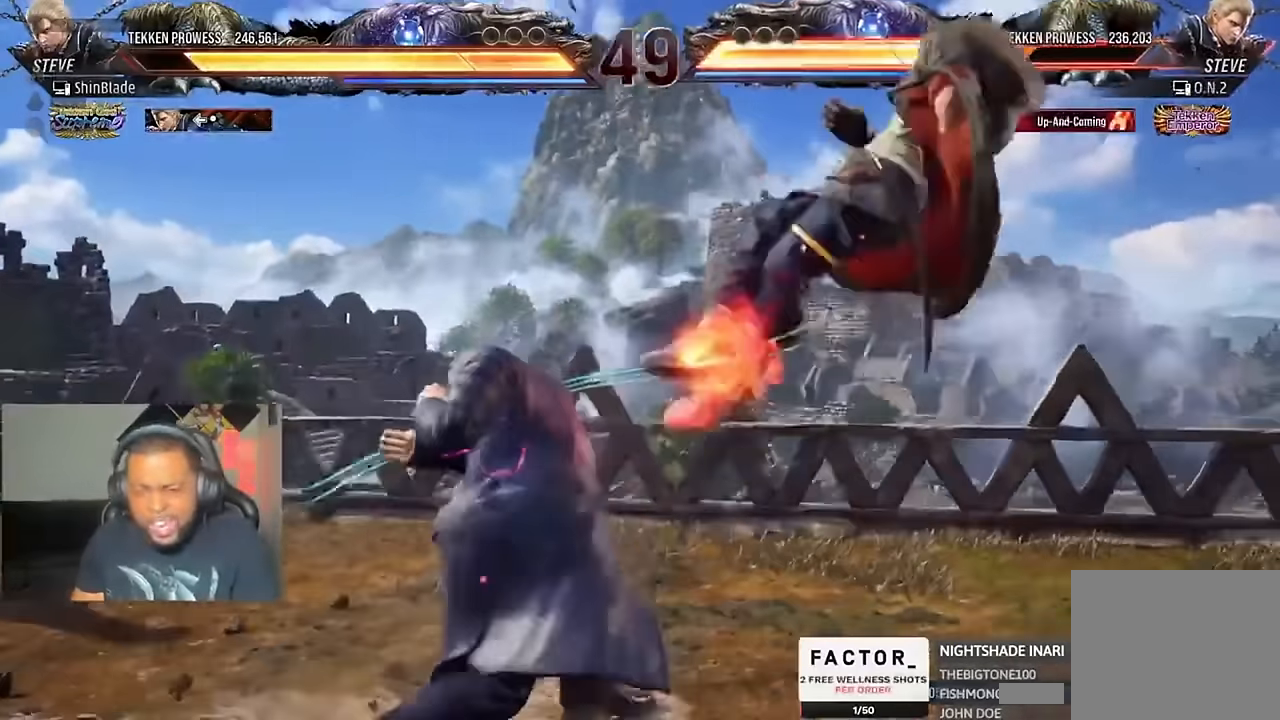
{"buttons": ["DPAD_RIGHT"], "left_stick": "center", "right_stick": "center", "events": [[33, "CROSS", "up"], [166, "CROSS", "down"], [266, "SQUARE", "down"], [300, "CROSS", "up"], [366, "SQUARE", "up"], [433, "SQUARE", "down"], [500, "SQUARE", "up"]]}
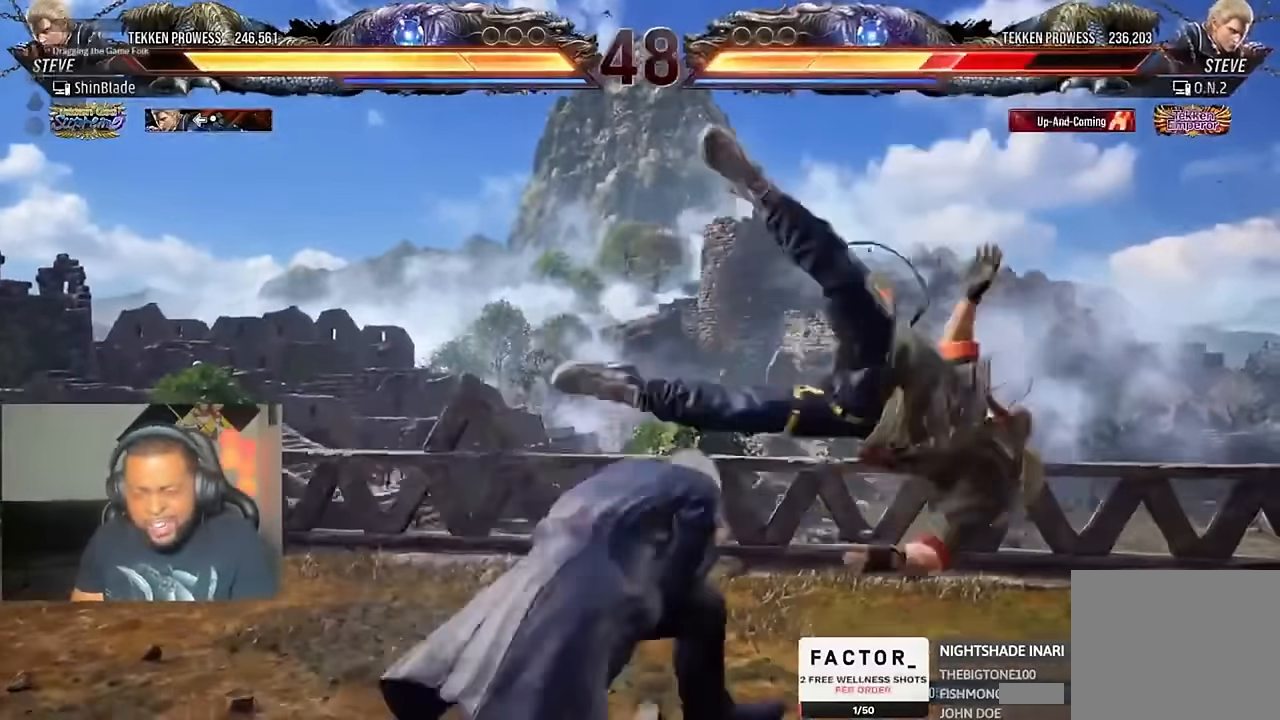
{"buttons": ["DPAD_RIGHT"], "left_stick": "center", "right_stick": "center", "events": [[66, "SQUARE", "down"], [133, "SQUARE", "up"], [233, "SQUARE", "down"], [266, "SQUARE", "up"], [333, "SQUARE", "down"], [500, "SQUARE", "up"]]}
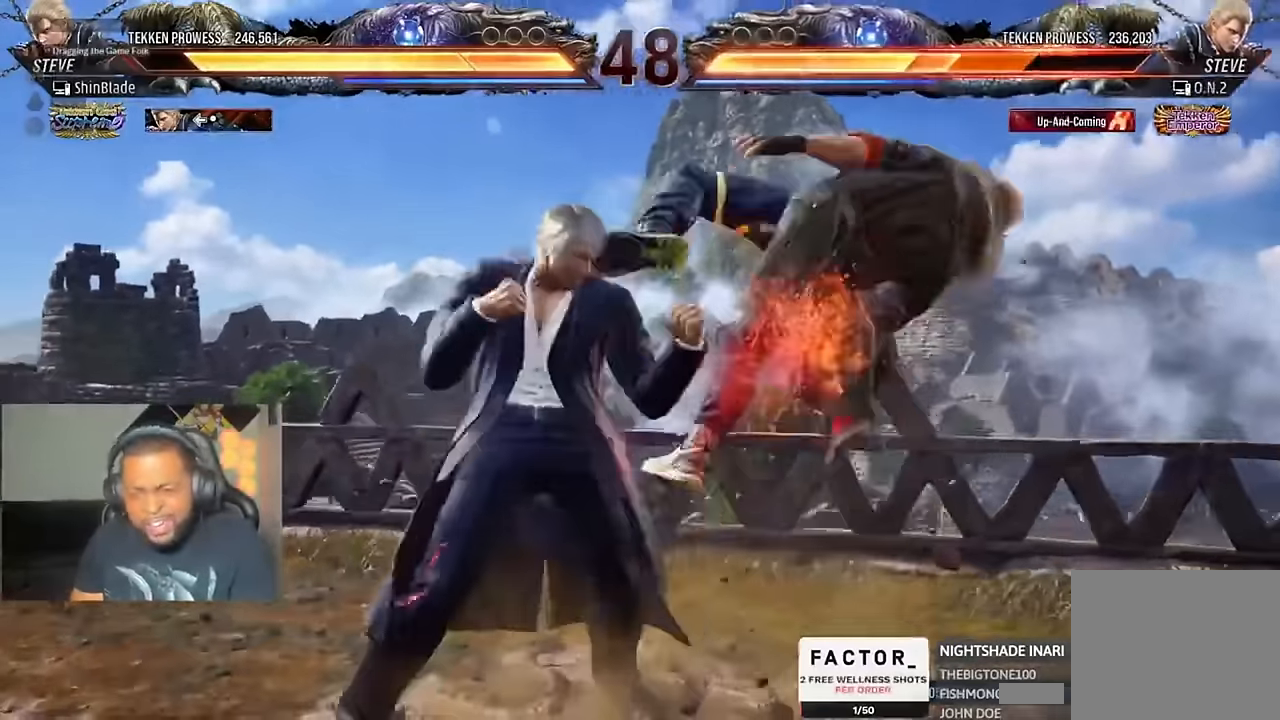
{"buttons": ["SQUARE", "DPAD_LEFT"], "left_stick": "center", "right_stick": "center", "events": [[33, "DPAD_RIGHT", "up"], [133, "DPAD_LEFT", "down"], [166, "SQUARE", "down"]]}
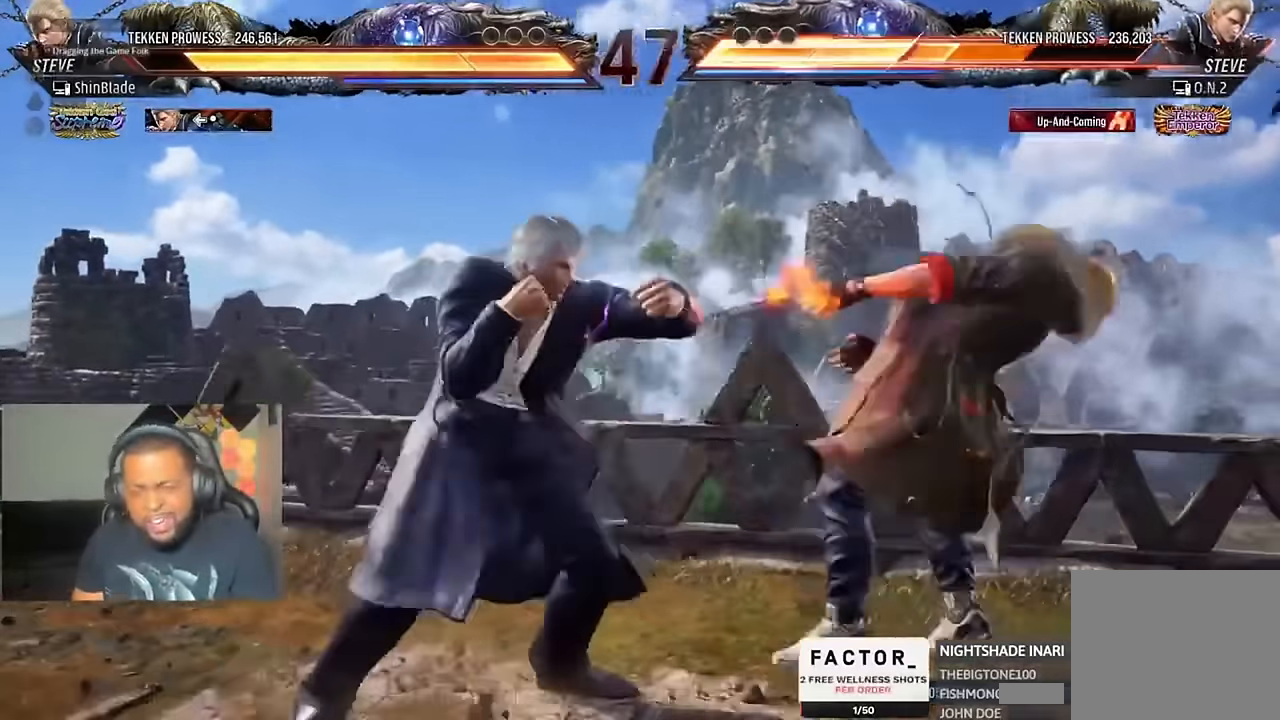
{"buttons": ["DPAD_UP"], "left_stick": "center", "right_stick": "center", "events": [[66, "DPAD_LEFT", "up"], [100, "CIRCLE", "down"], [100, "DPAD_RIGHT", "down"], [100, "SQUARE", "up"], [266, "SQUARE", "down"], [333, "CIRCLE", "up"], [366, "SQUARE", "up"], [400, "DPAD_UP", "down"], [433, "SQUARE", "down"], [466, "DPAD_RIGHT", "up"], [466, "SQUARE", "up"]]}
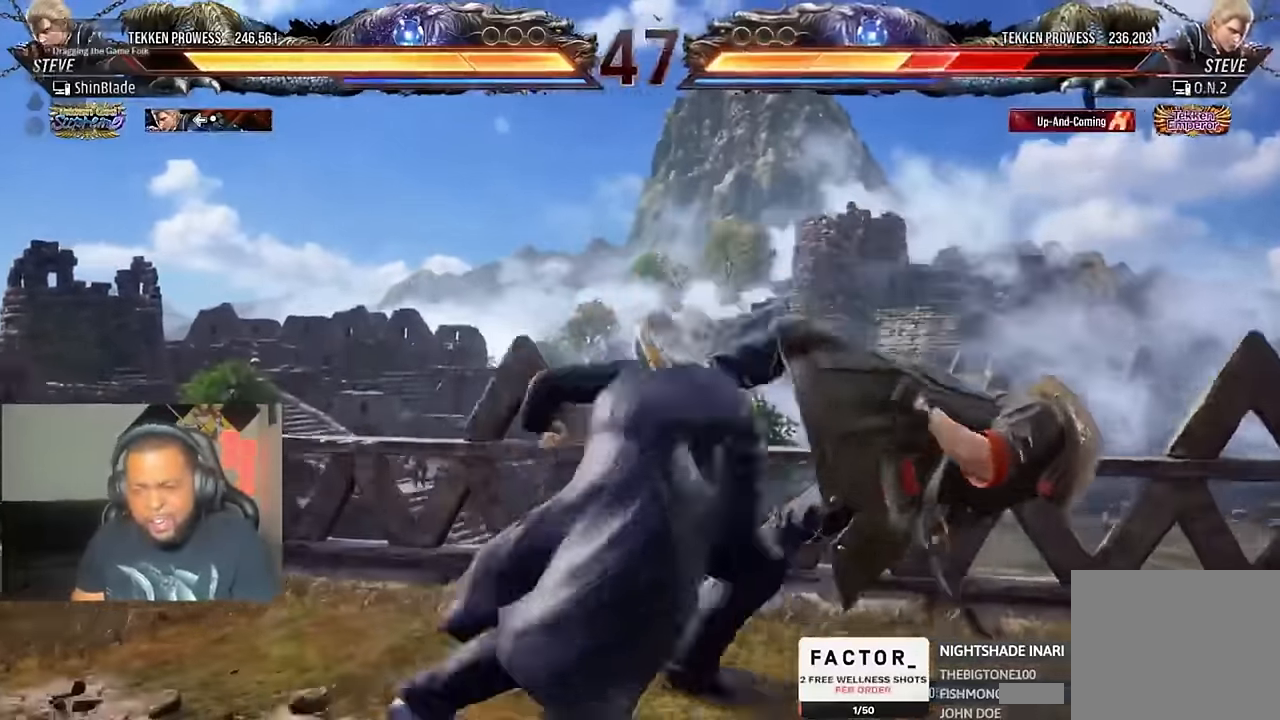
{"buttons": [], "left_stick": "center", "right_stick": "center", "events": [[66, "DPAD_UP", "up"]]}
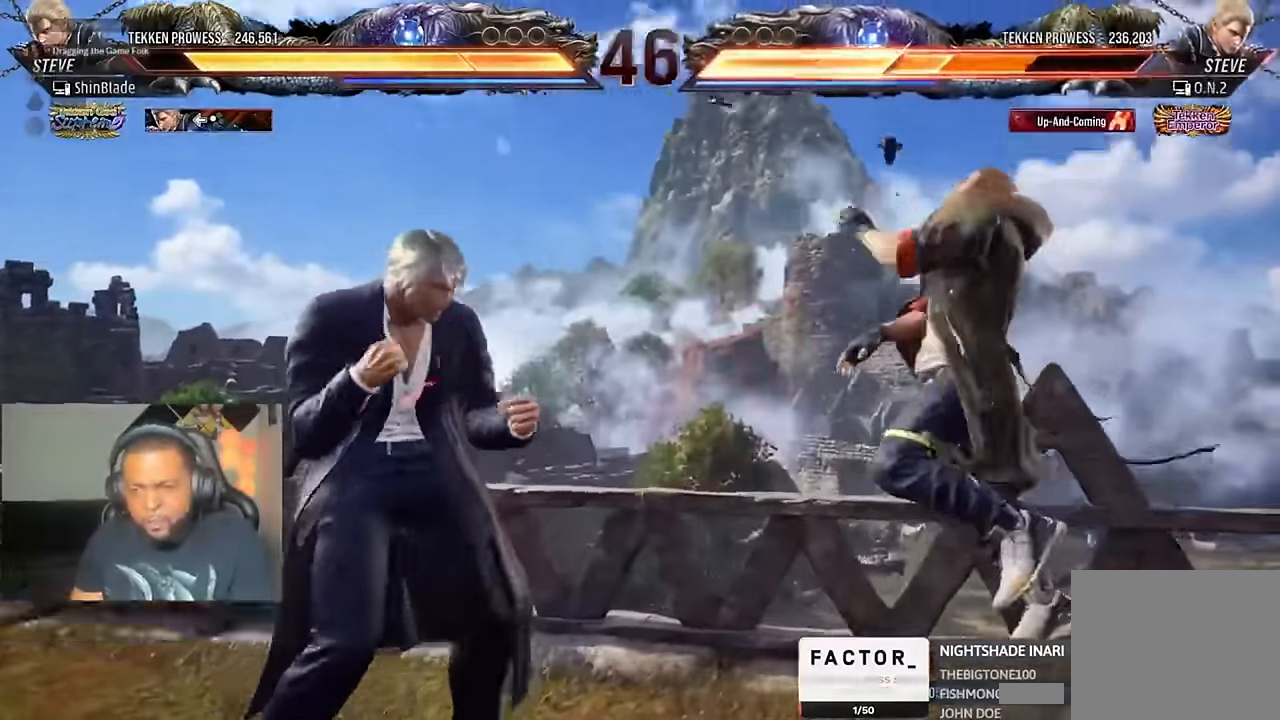
{"buttons": [], "left_stick": "center", "right_stick": "center", "events": [[133, "CIRCLE", "down"], [133, "R1", "down"], [200, "R1", "up"], [216, "CIRCLE", "up"]]}
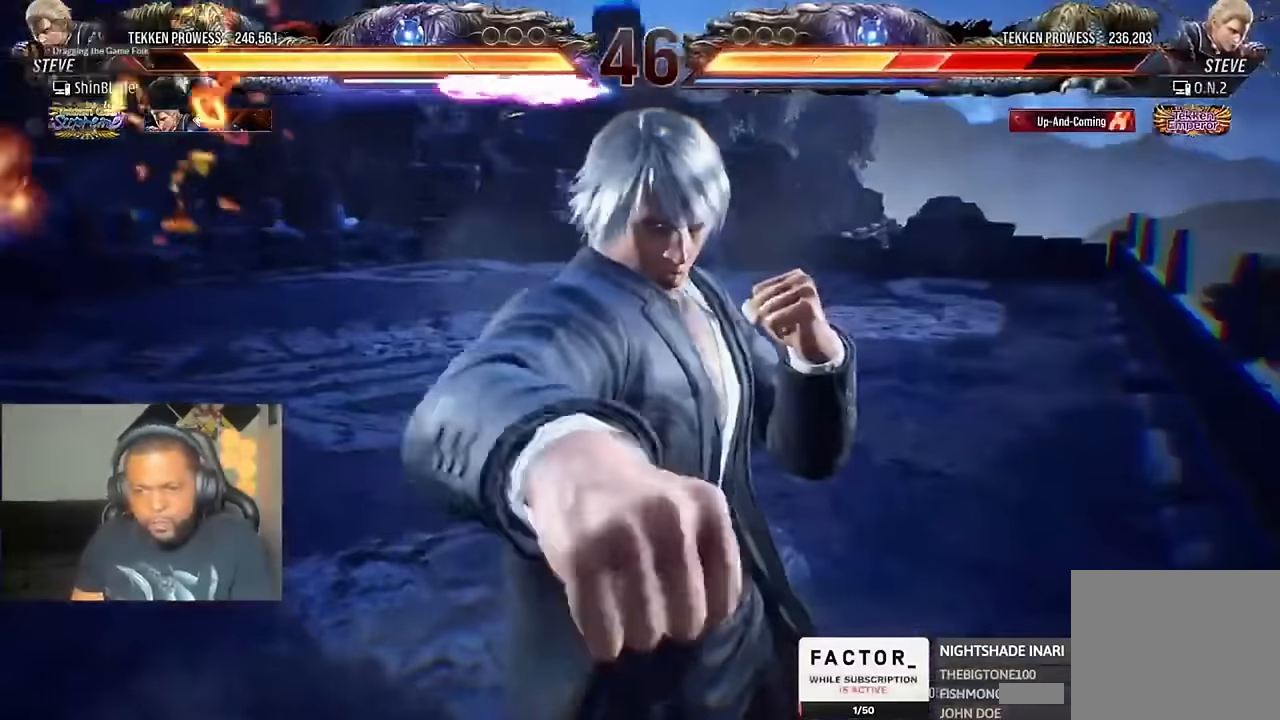
{"buttons": [], "left_stick": "center", "right_stick": "center", "events": []}
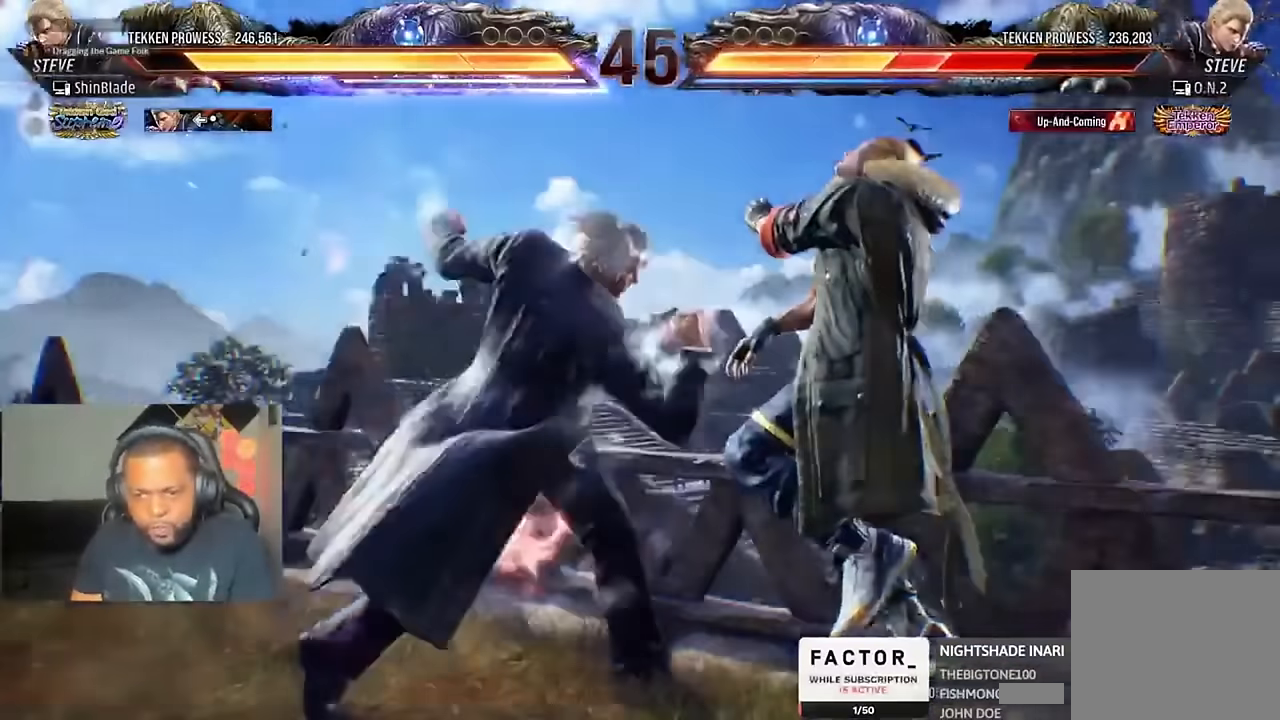
{"buttons": ["DPAD_DOWN"], "left_stick": "center", "right_stick": "center", "events": [[367, "R2", "down"], [433, "R2", "up"], [500, "DPAD_DOWN", "down"]]}
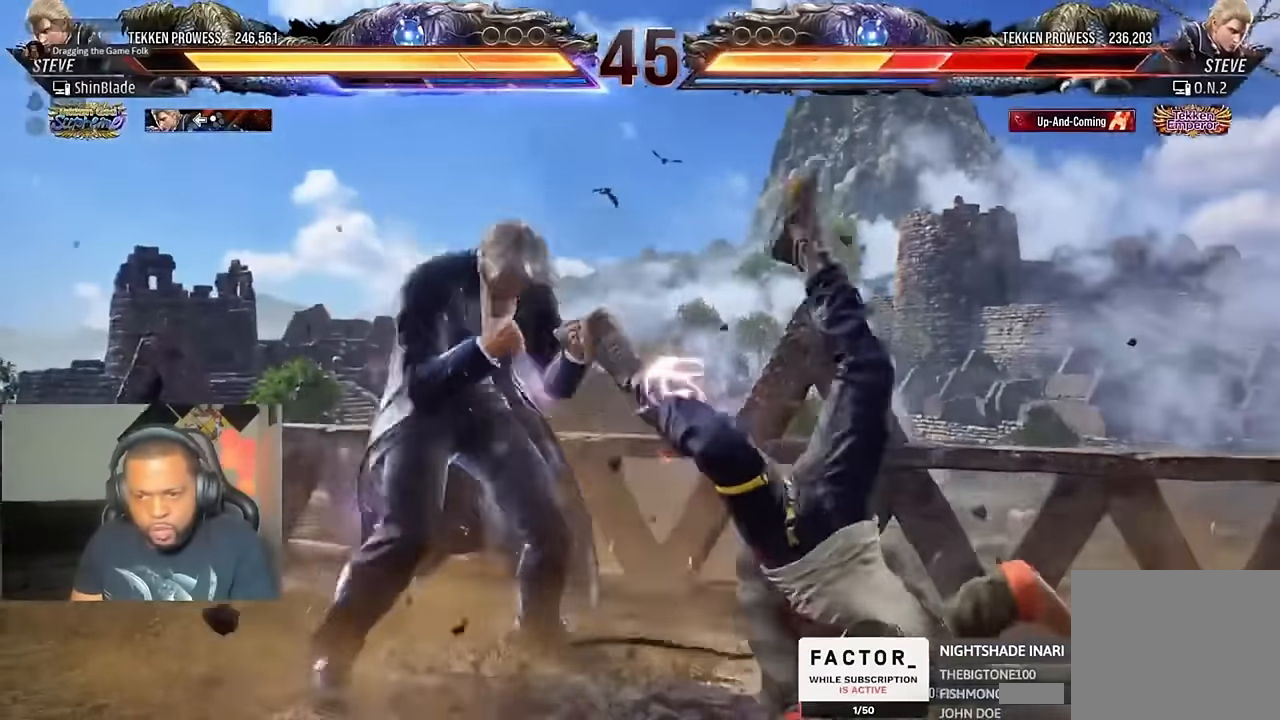
{"buttons": [], "left_stick": "center", "right_stick": "center", "events": [[67, "DPAD_DOWN", "up"], [67, "DPAD_RIGHT", "down"], [133, "DPAD_RIGHT", "up"], [133, "SQUARE", "down"], [200, "SQUARE", "up"]]}
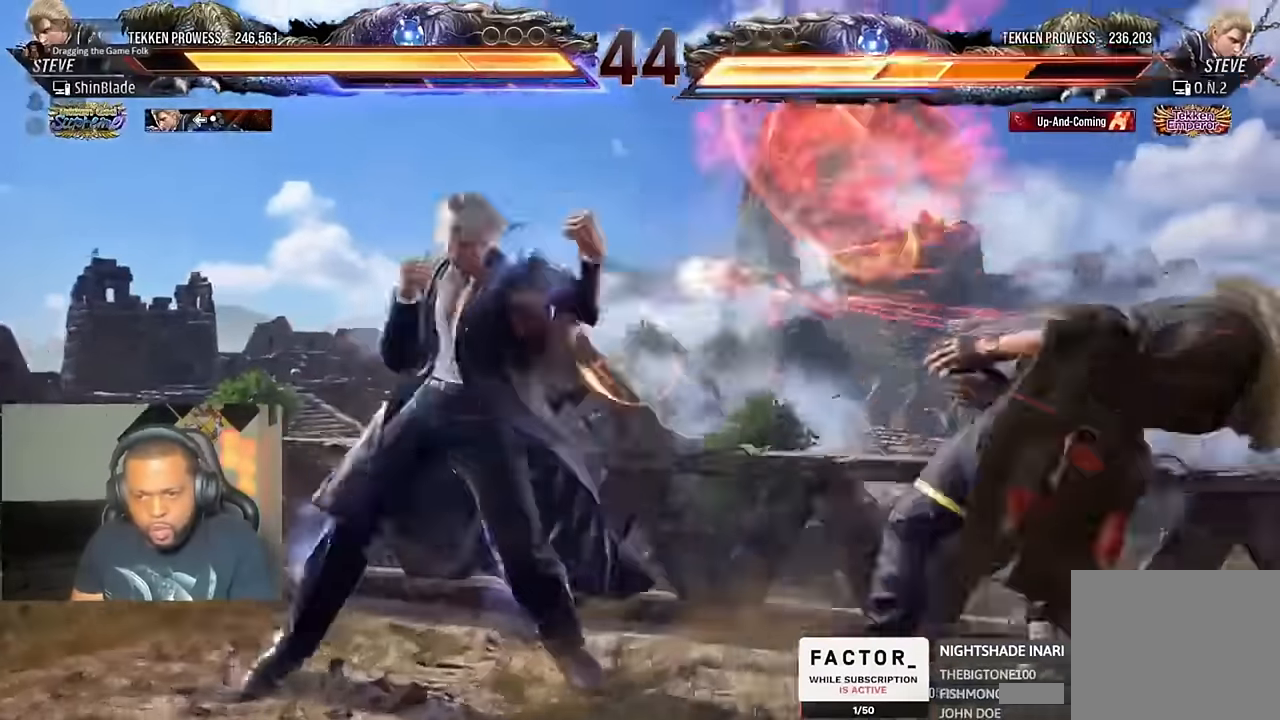
{"buttons": ["CROSS", "CIRCLE"], "left_stick": "center", "right_stick": "center", "events": [[267, "DPAD_RIGHT", "down"], [300, "DPAD_RIGHT", "up"], [367, "DPAD_RIGHT", "down"], [433, "DPAD_RIGHT", "up"], [500, "CIRCLE", "down"], [500, "CROSS", "down"]]}